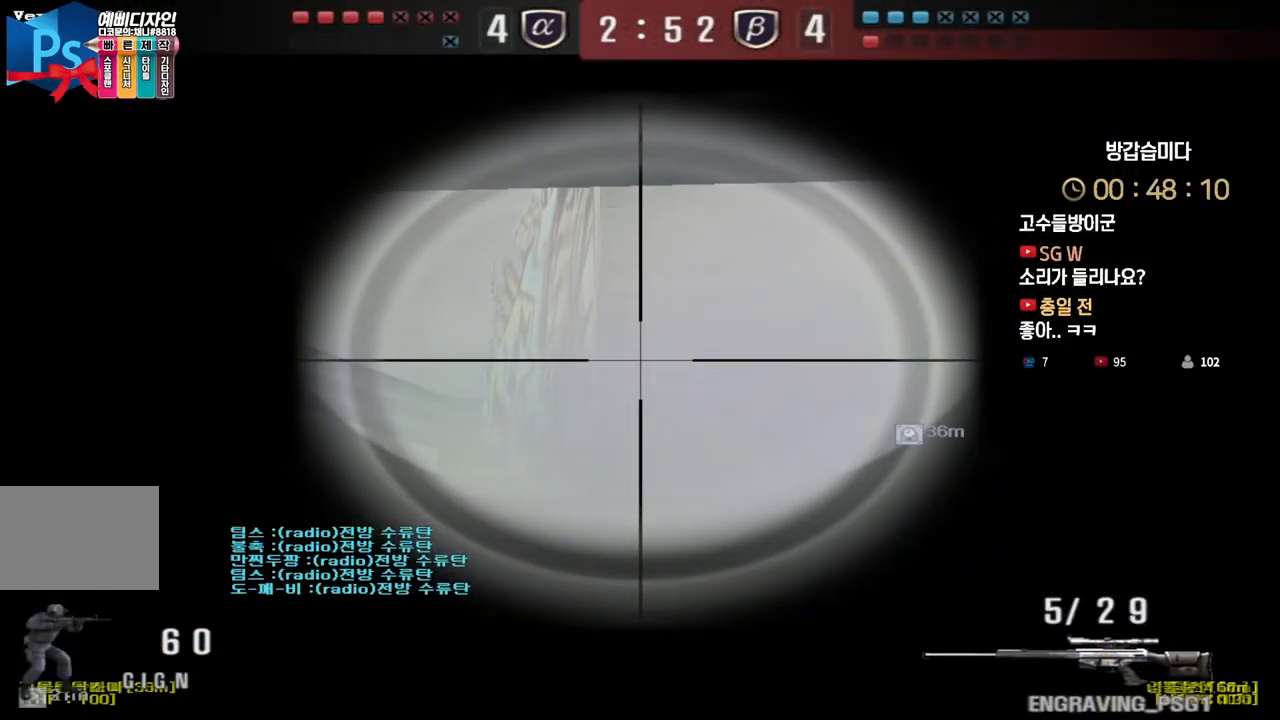
Gameplay with keyboard; each line is a JSON object with the keys held at the frame after it. "events" lists presses ("down") and releases ("up") of "a", "ctrl", "d", "e", "f", "q", "r", "s", "shift", "space", "tab" and "w" between this image and that frame as [ms after this image, input, new state], when the widget could be followed in between. No other keys are recorded. Mouse input is not recorded.
{"keys": ["d", "w"], "events": [[33, "shift", "up"], [50, "d", "down"], [50, "w", "down"], [150, "shift", "down"], [167, "d", "up"], [167, "space", "down"], [167, "w", "up"], [183, "shift", "up"], [217, "space", "up"], [233, "d", "down"], [250, "w", "down"]]}
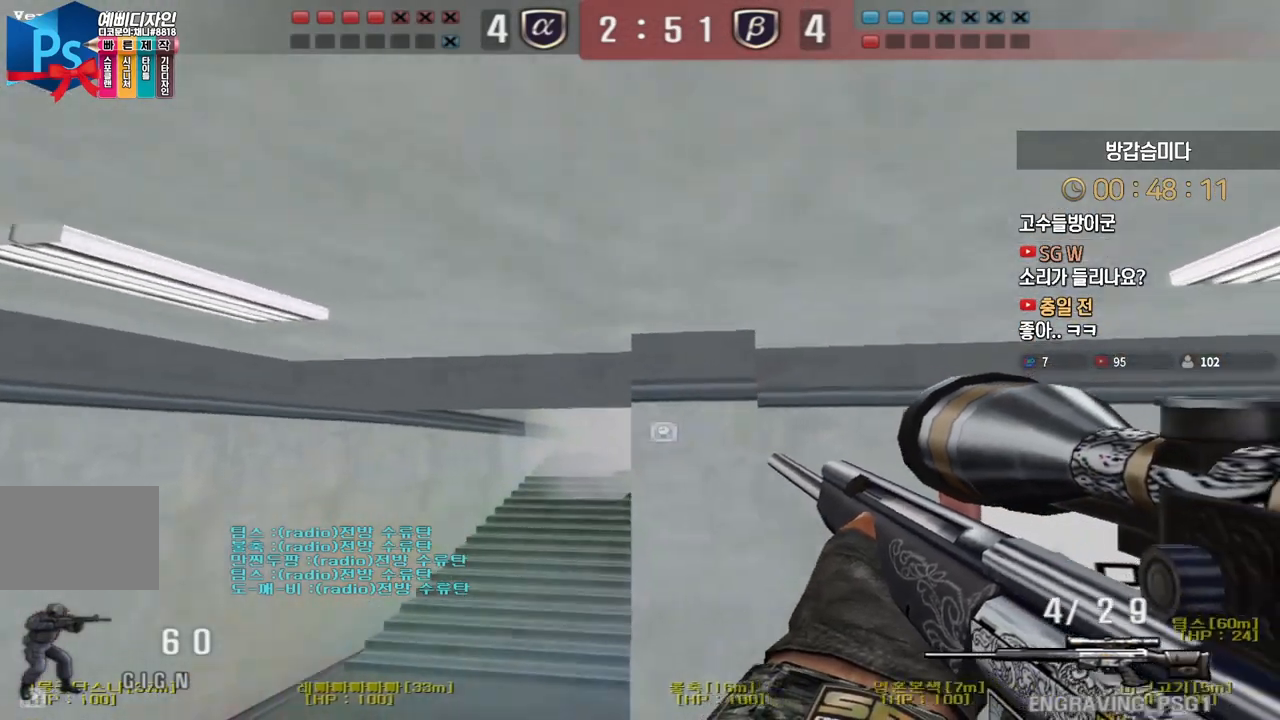
{"keys": ["a", "w"], "events": [[17, "d", "up"], [100, "r", "down"], [200, "r", "up"], [333, "a", "down"]]}
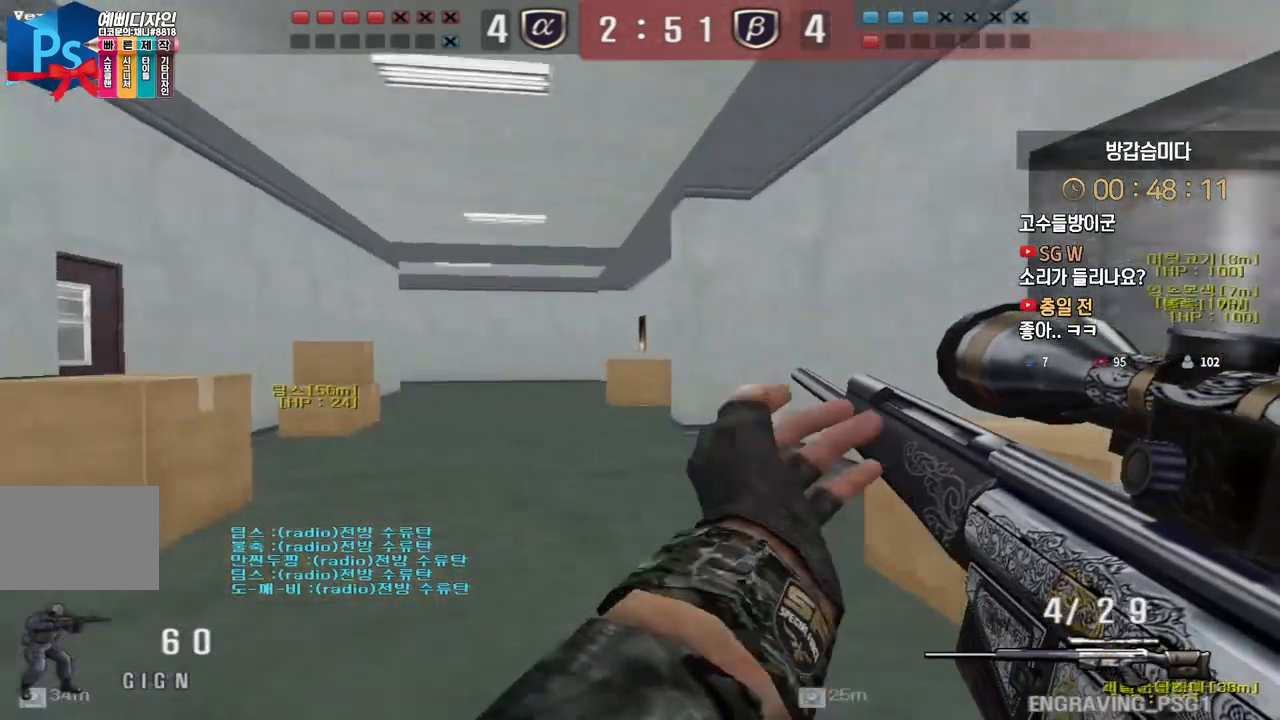
{"keys": ["a", "w"], "events": [[50, "ctrl", "down"], [83, "a", "up"], [83, "space", "down"], [83, "w", "up"], [117, "ctrl", "up"], [133, "space", "up"], [167, "a", "down"], [167, "w", "down"]]}
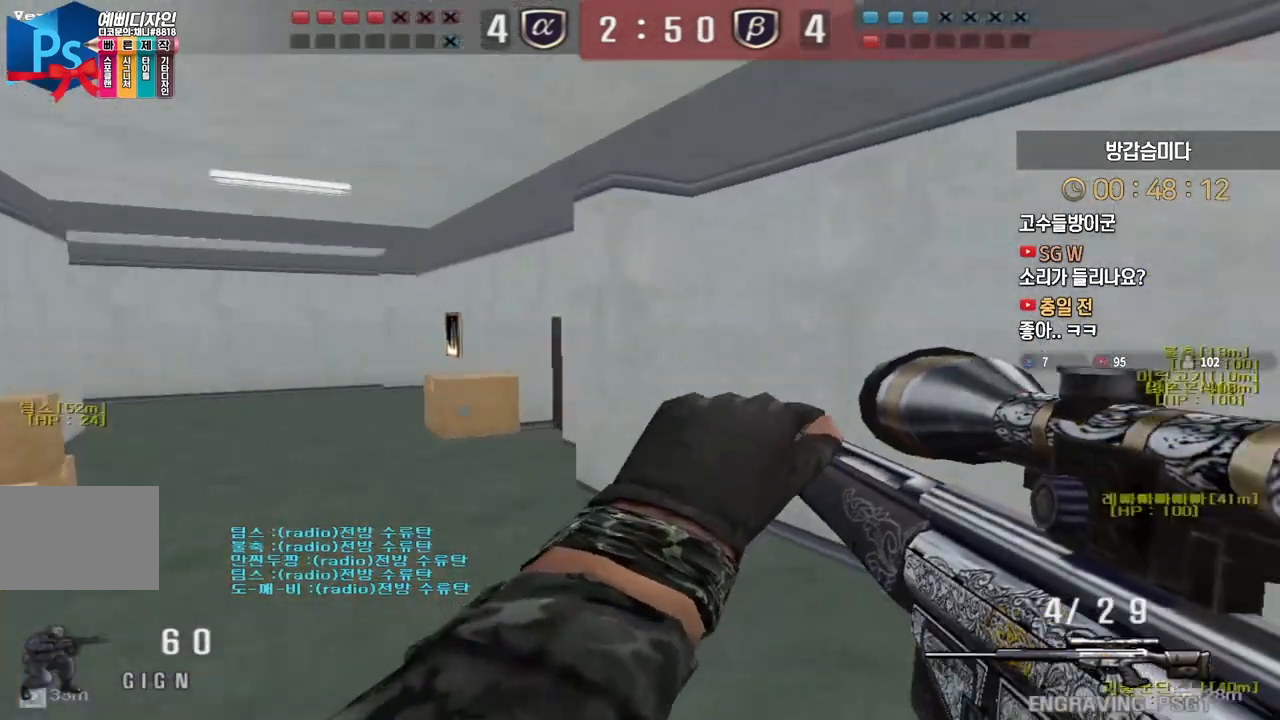
{"keys": [], "events": [[283, "ctrl", "down"], [317, "a", "up"], [317, "space", "down"], [317, "w", "up"], [333, "ctrl", "up"], [350, "space", "up"]]}
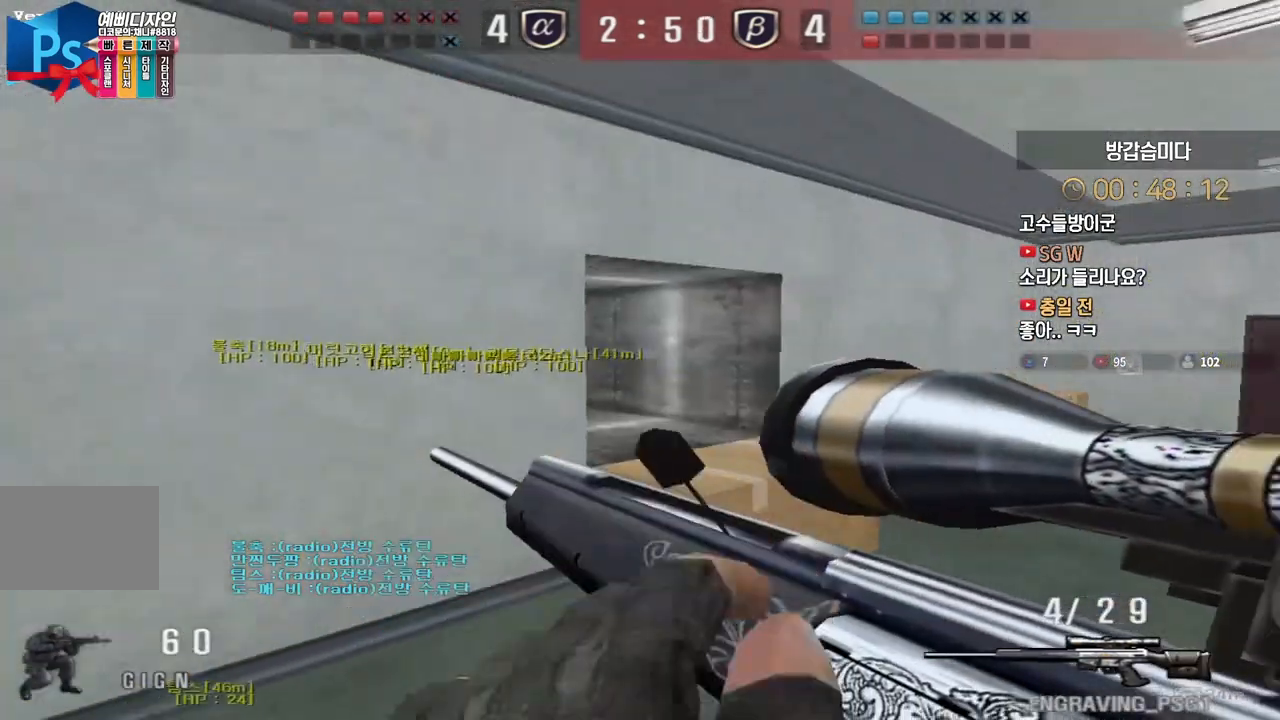
{"keys": ["a", "w"], "events": [[400, "a", "down"], [400, "w", "down"]]}
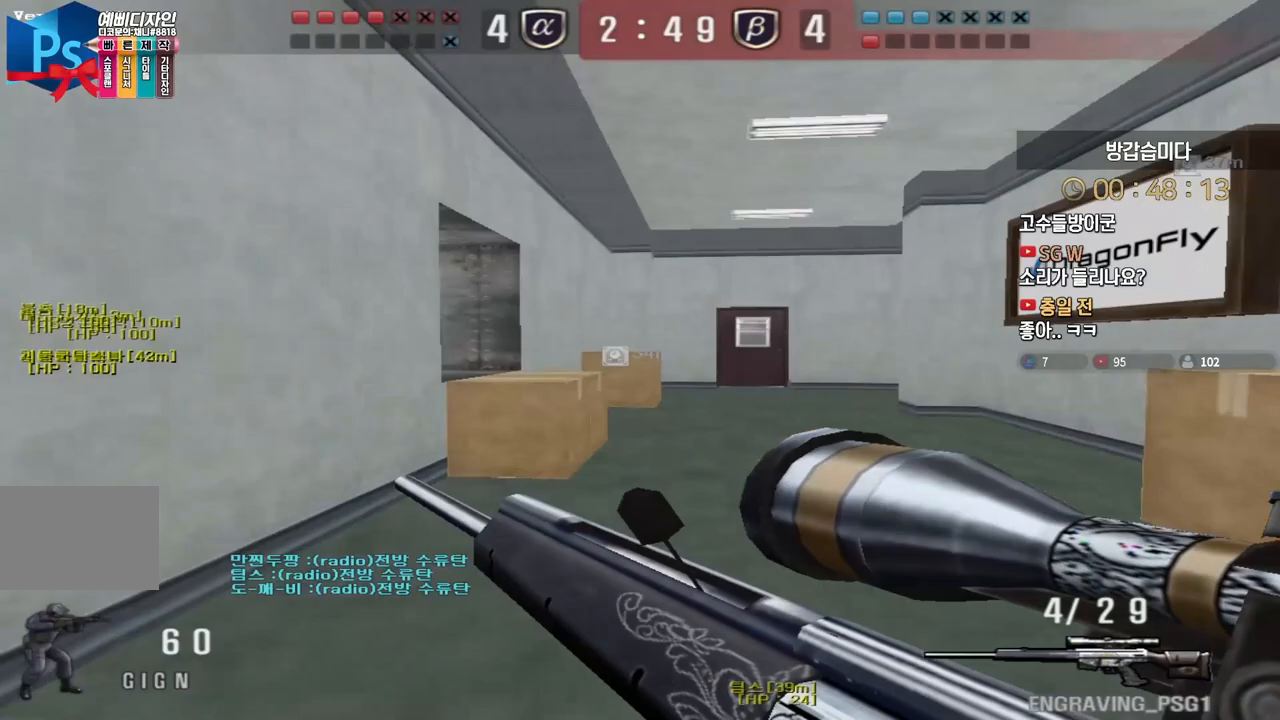
{"keys": ["ctrl"], "events": [[133, "ctrl", "down"], [167, "a", "up"], [167, "w", "up"], [250, "ctrl", "up"], [250, "w", "down"], [267, "a", "down"], [417, "ctrl", "down"], [433, "w", "up"], [450, "a", "up"]]}
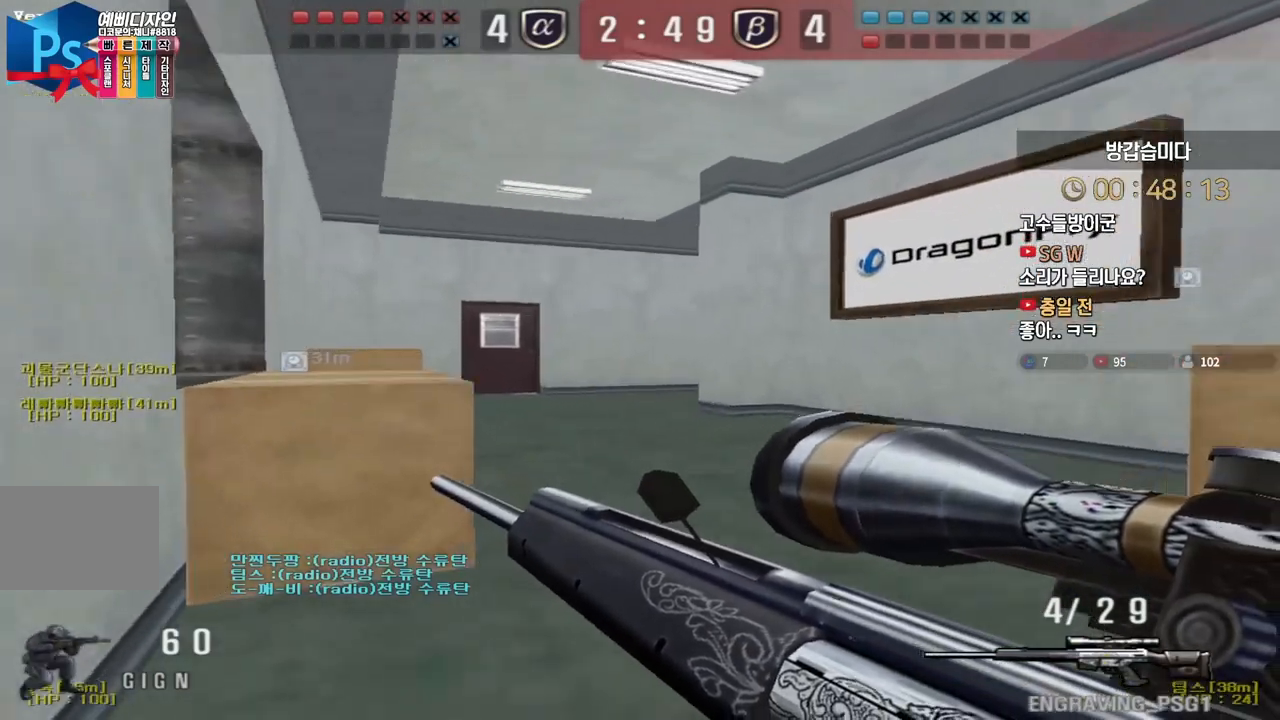
{"keys": ["a", "w"], "events": [[50, "a", "down"], [50, "w", "down"], [83, "ctrl", "up"], [283, "ctrl", "down"], [283, "space", "down"], [383, "ctrl", "up"], [383, "space", "up"]]}
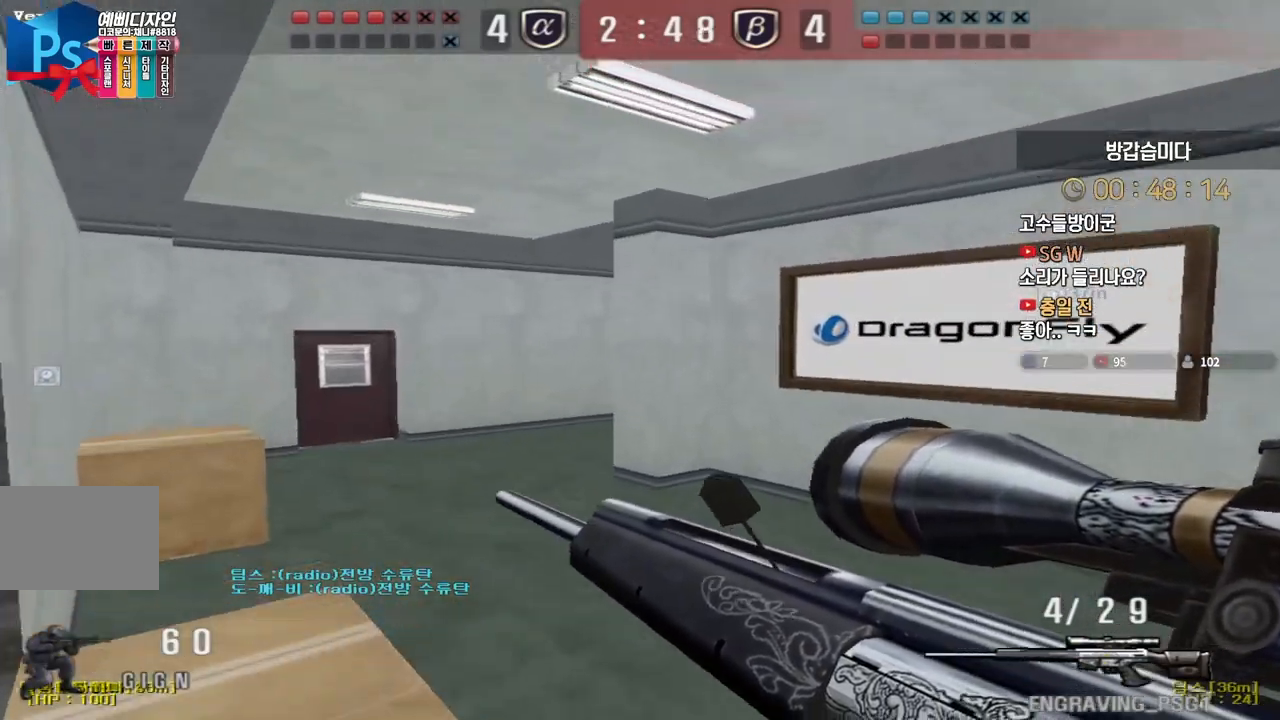
{"keys": ["a", "shift", "w"], "events": [[317, "shift", "down"]]}
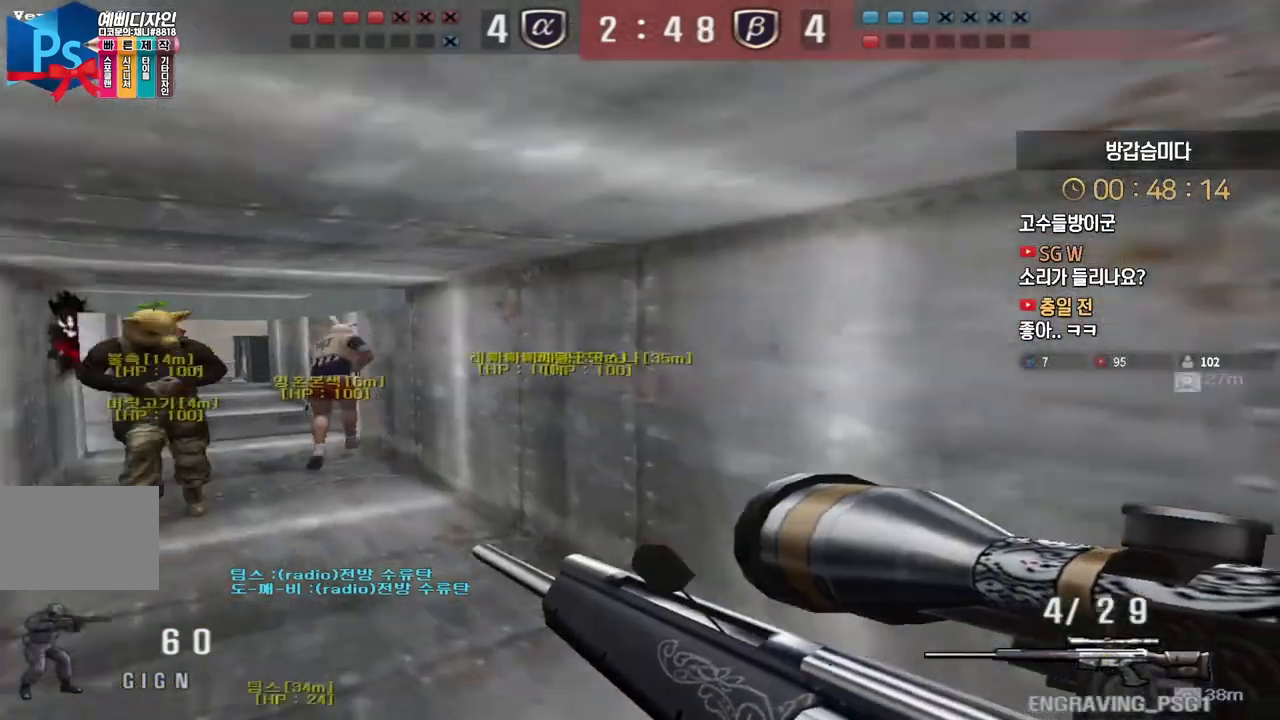
{"keys": ["a", "shift", "w"], "events": []}
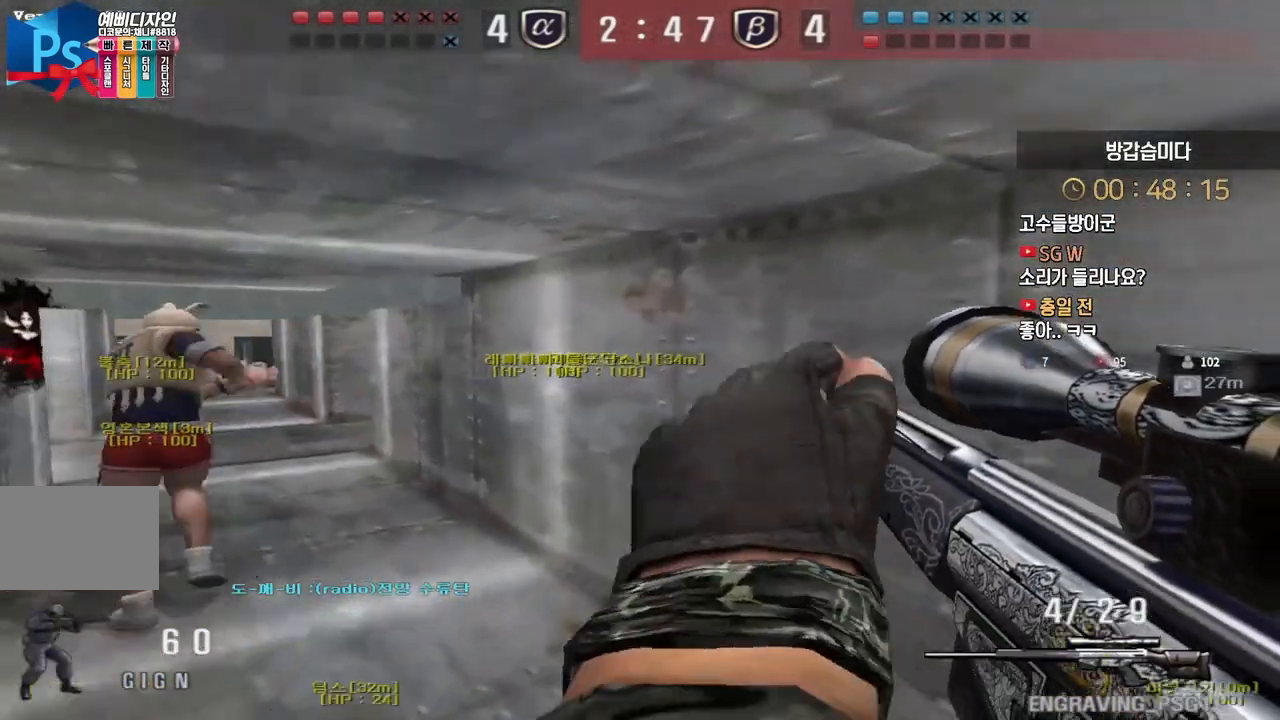
{"keys": ["a", "shift", "w"], "events": []}
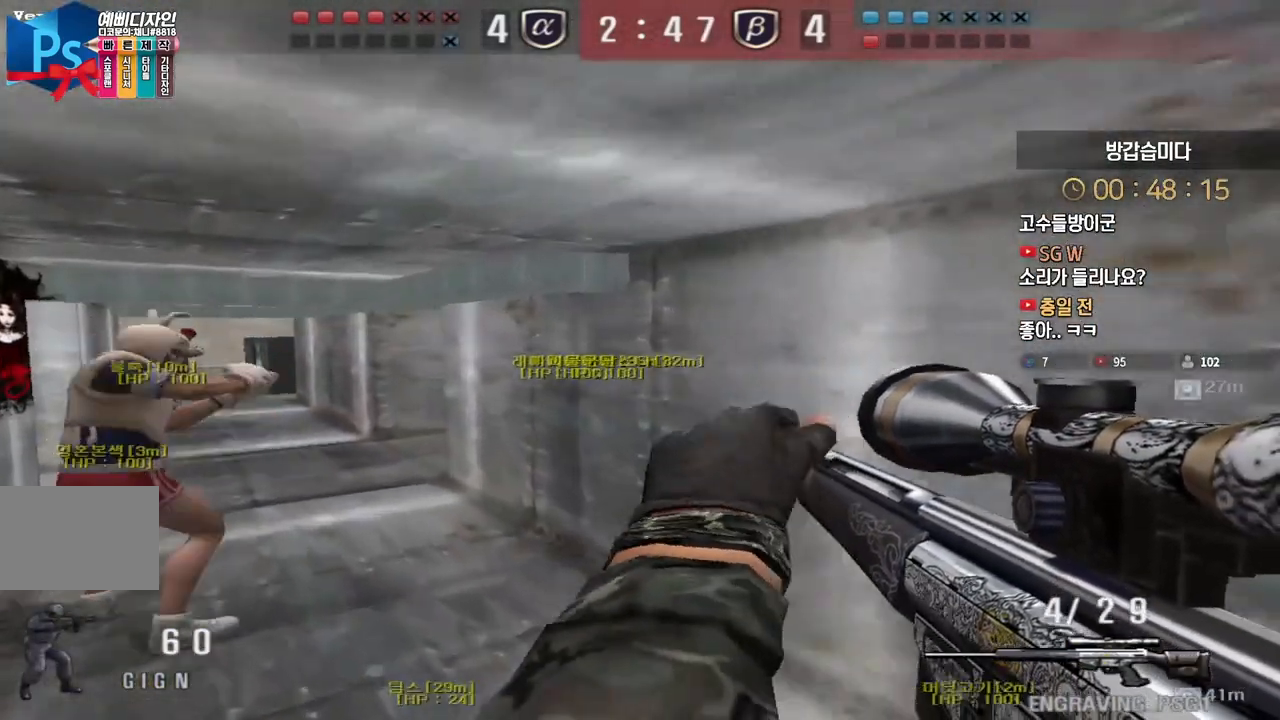
{"keys": ["shift"], "events": [[233, "a", "up"], [283, "w", "up"], [350, "w", "down"], [483, "w", "up"]]}
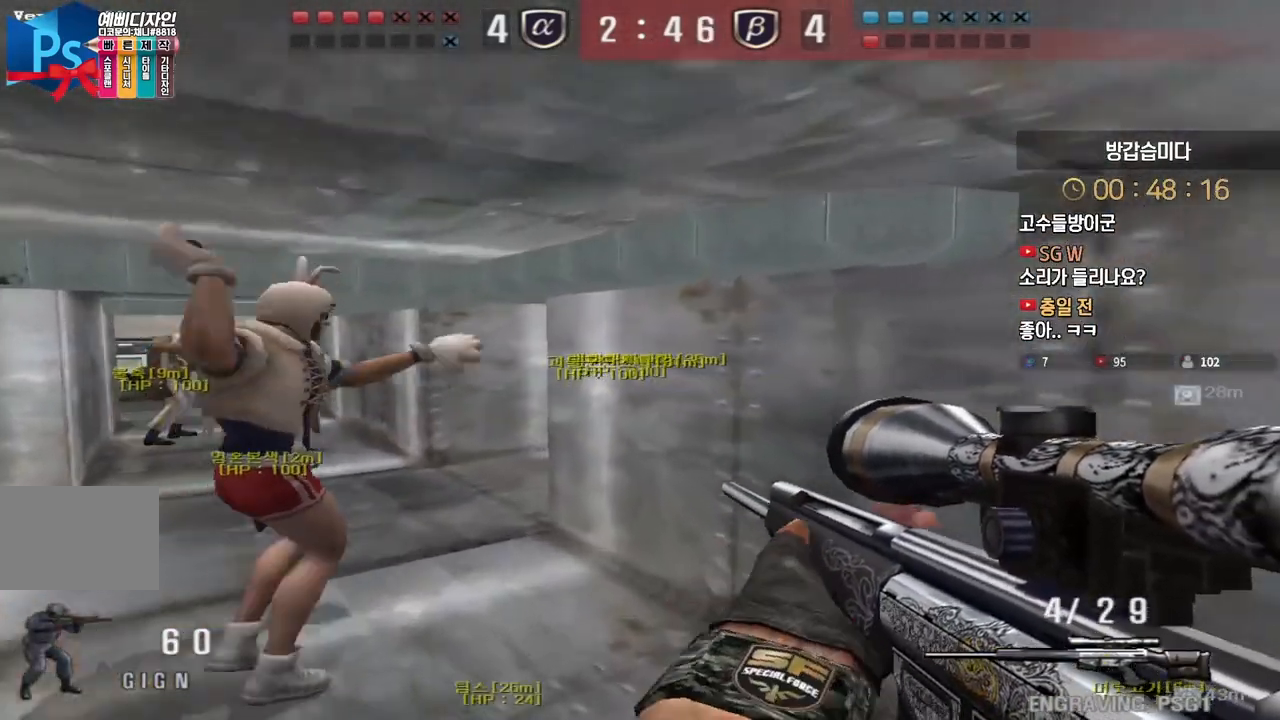
{"keys": ["shift"], "events": []}
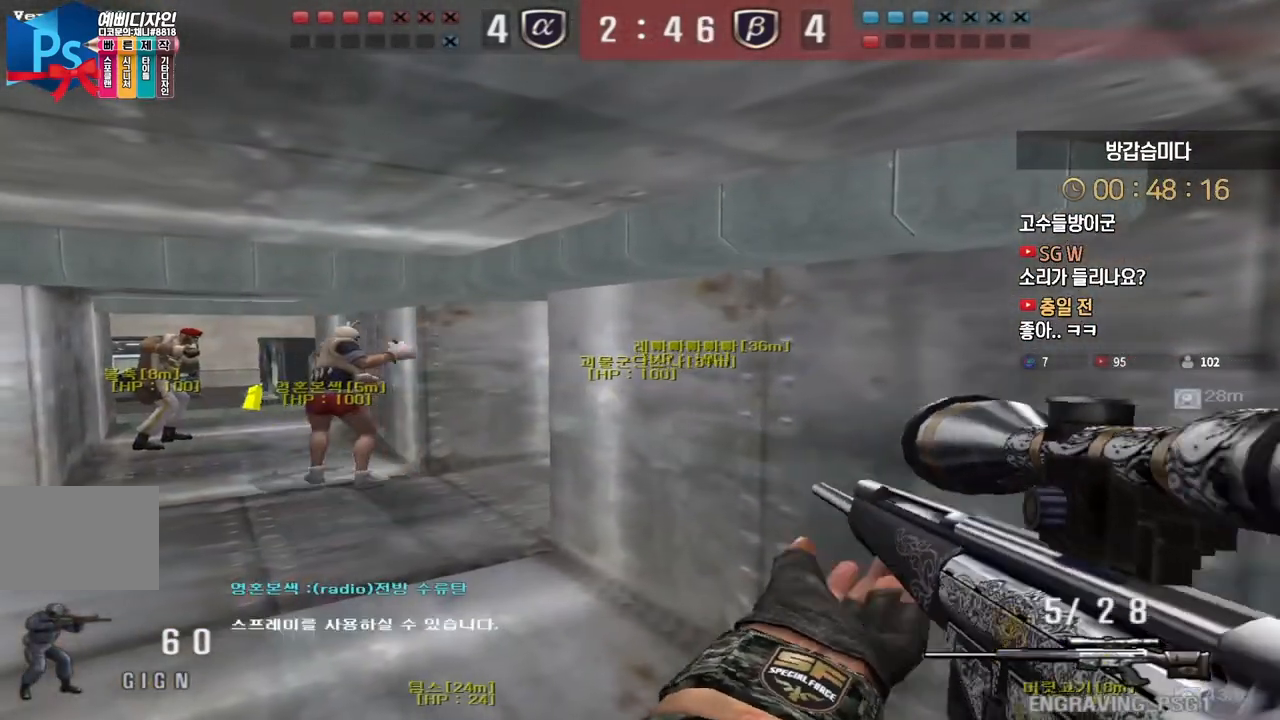
{"keys": ["shift", "w"], "events": [[283, "w", "down"]]}
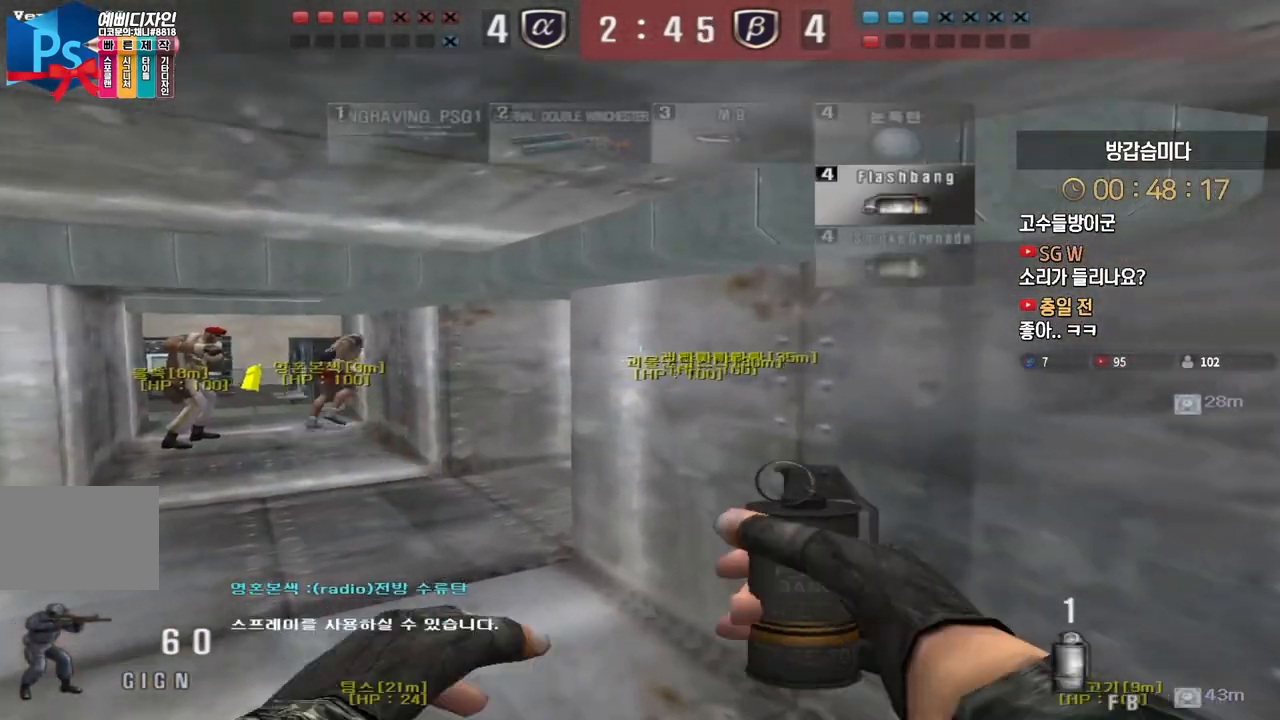
{"keys": ["a", "w"], "events": [[367, "a", "down"], [367, "shift", "up"]]}
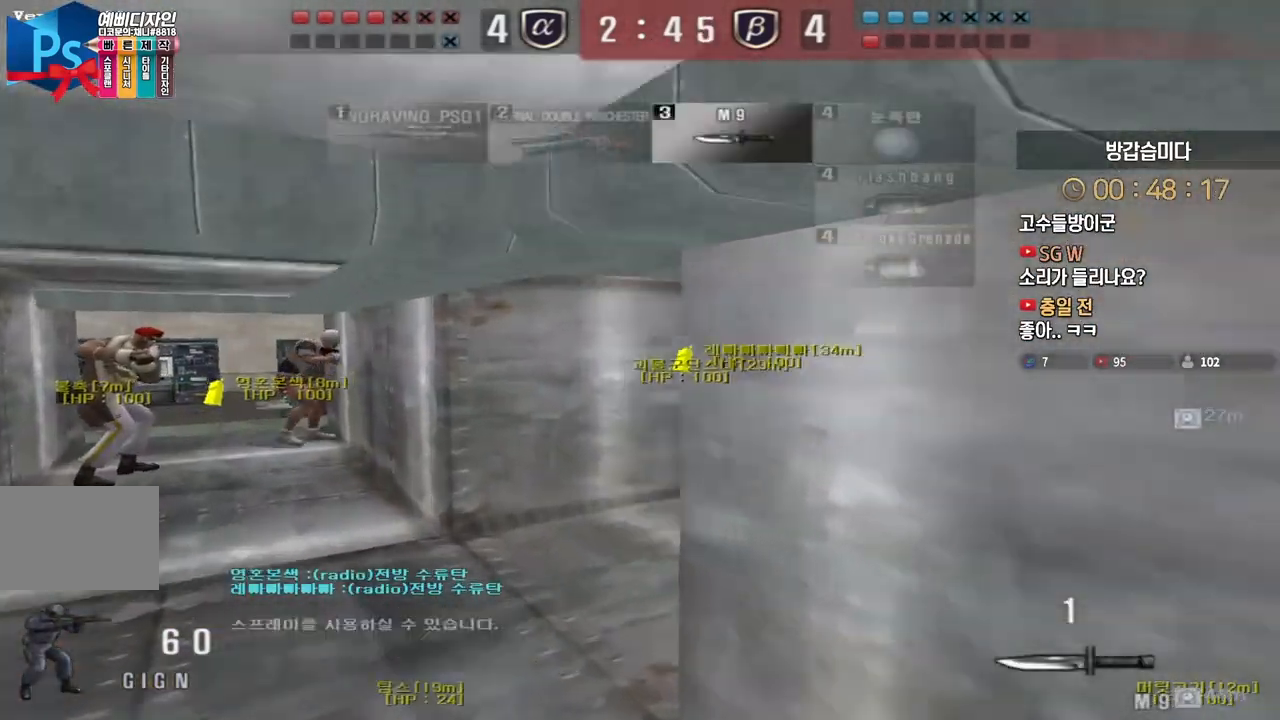
{"keys": ["a", "w"], "events": [[83, "ctrl", "down"], [100, "w", "up"], [117, "a", "up"], [183, "ctrl", "up"], [200, "w", "down"], [217, "a", "down"]]}
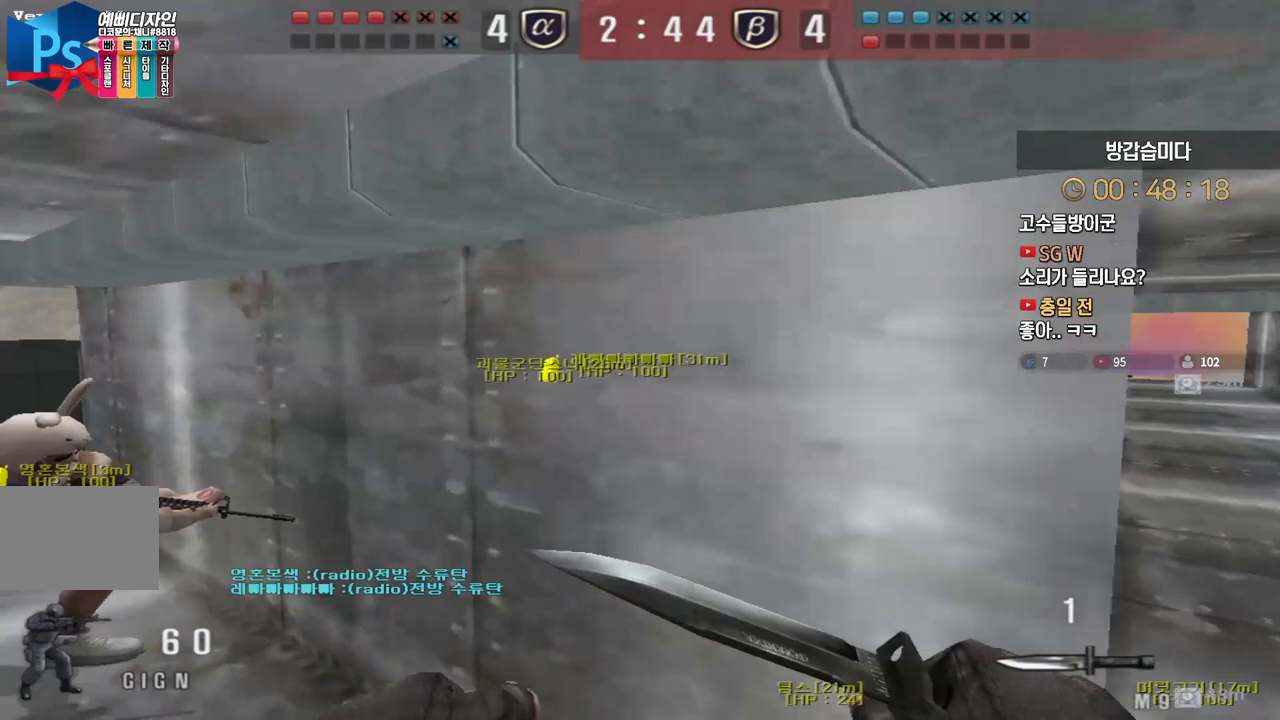
{"keys": ["ctrl"], "events": [[50, "a", "up"], [50, "ctrl", "down"], [50, "w", "up"], [117, "w", "down"], [133, "ctrl", "up"], [150, "a", "down"], [500, "a", "up"], [500, "ctrl", "down"], [500, "w", "up"]]}
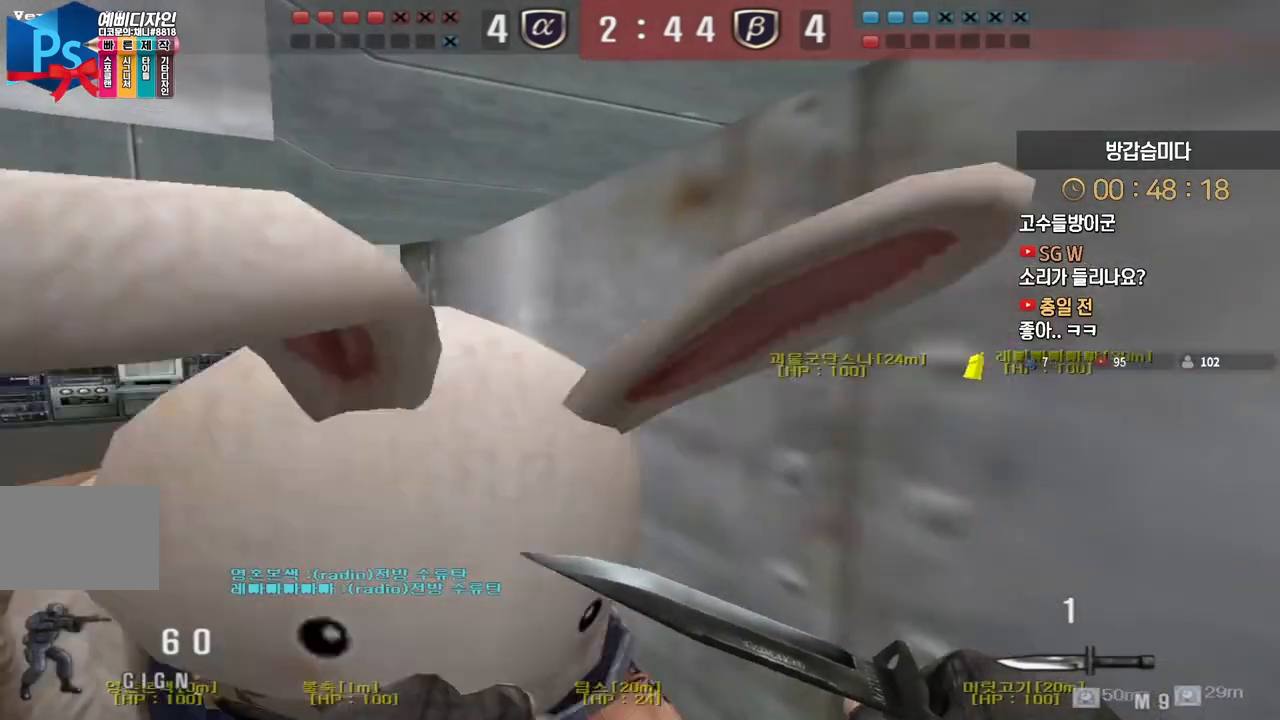
{"keys": ["w"], "events": [[100, "ctrl", "up"], [117, "a", "down"], [117, "w", "down"], [317, "a", "up"], [317, "w", "up"], [350, "w", "down"], [367, "a", "down"], [433, "a", "up"], [433, "d", "down"], [433, "w", "up"], [500, "d", "up"], [500, "w", "down"]]}
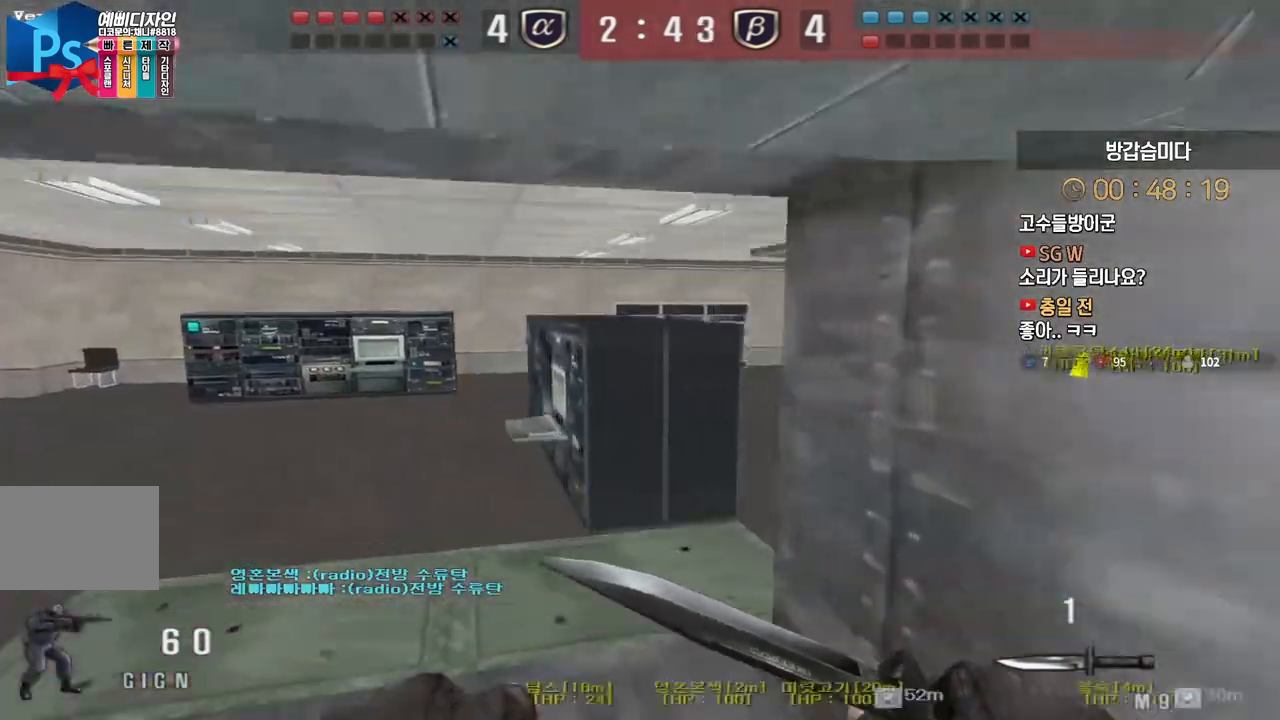
{"keys": [], "events": [[17, "a", "down"], [50, "ctrl", "down"], [117, "ctrl", "up"], [383, "ctrl", "down"], [400, "a", "up"], [400, "w", "up"], [417, "space", "down"], [450, "ctrl", "up"], [467, "space", "up"]]}
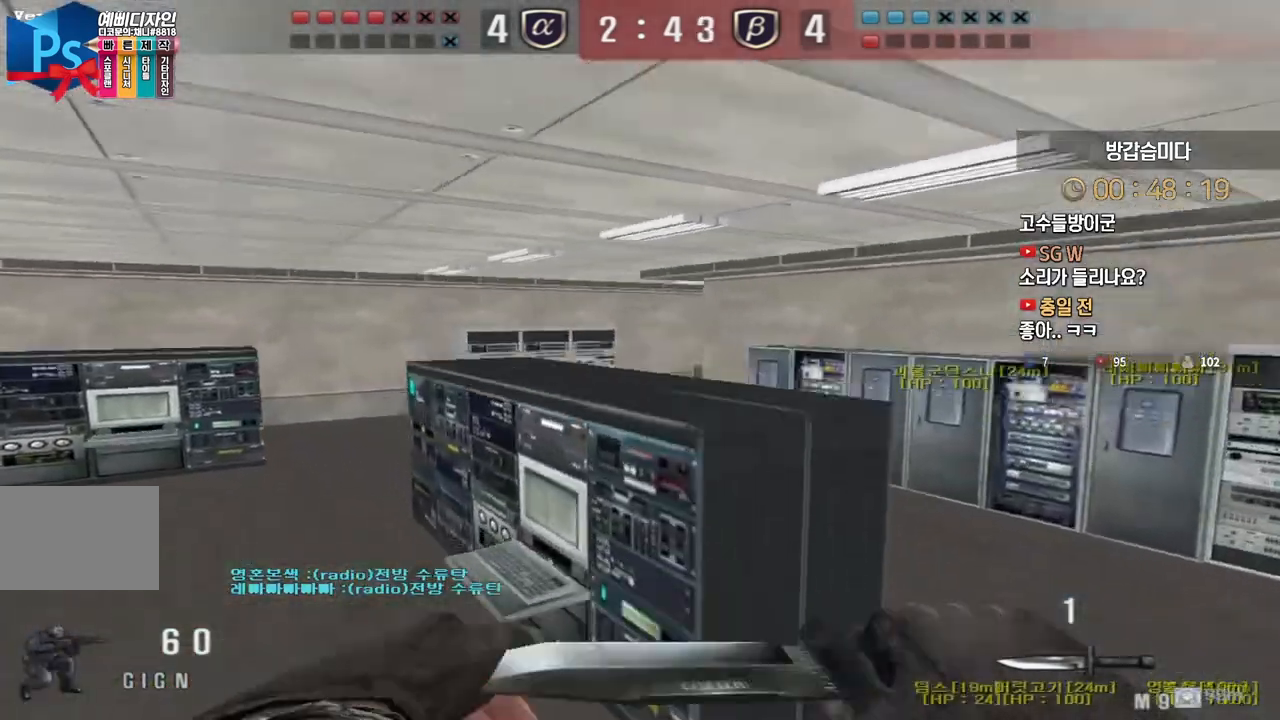
{"keys": ["a", "w"], "events": [[417, "w", "down"], [433, "a", "down"]]}
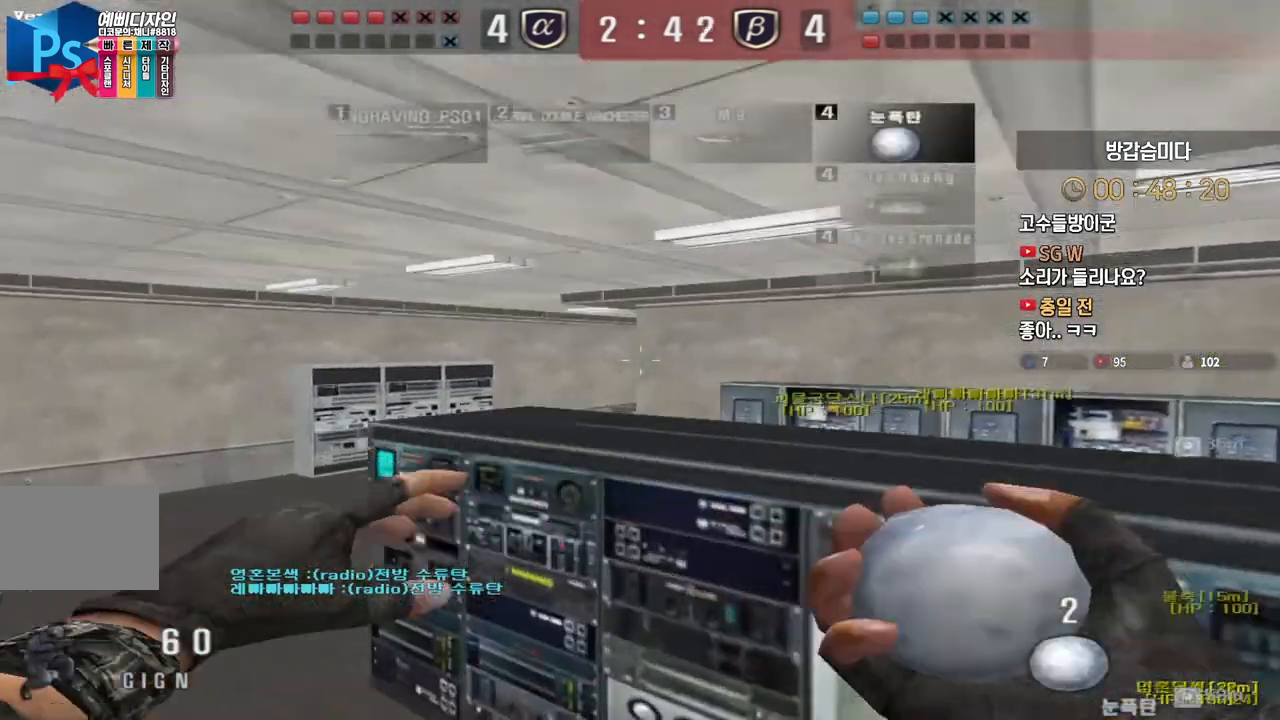
{"keys": ["a", "w"], "events": []}
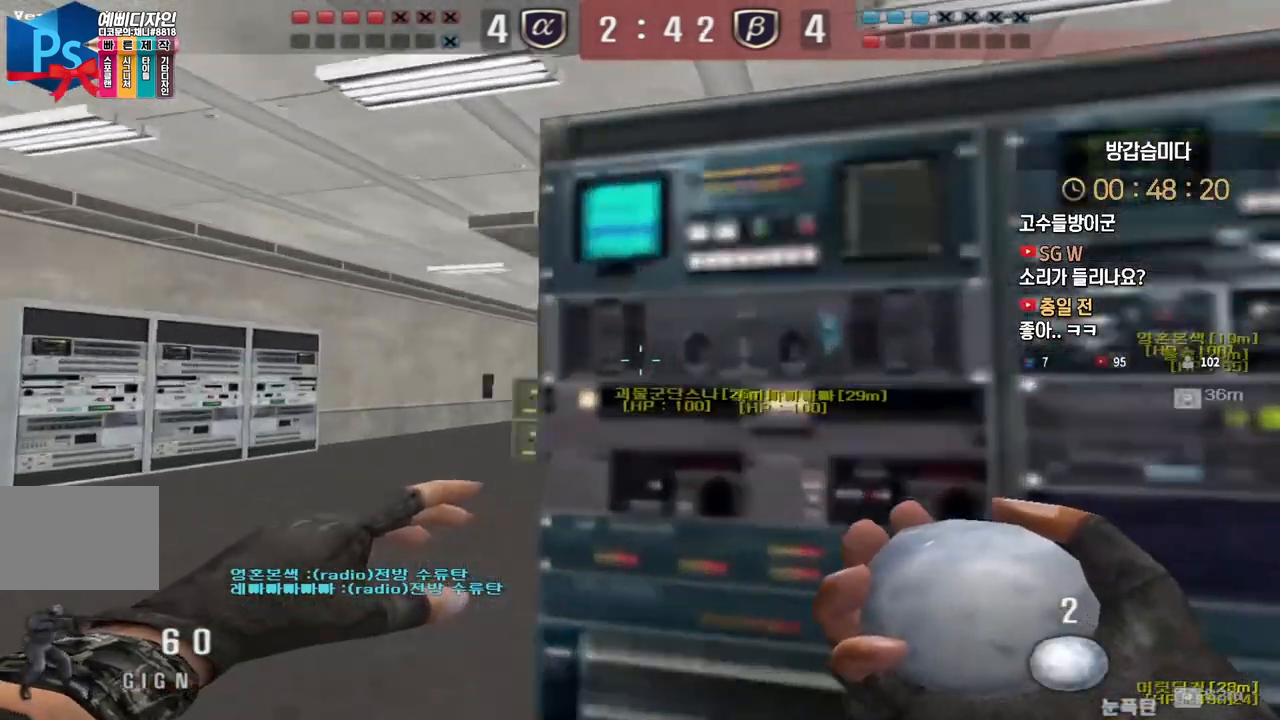
{"keys": ["a", "w"], "events": []}
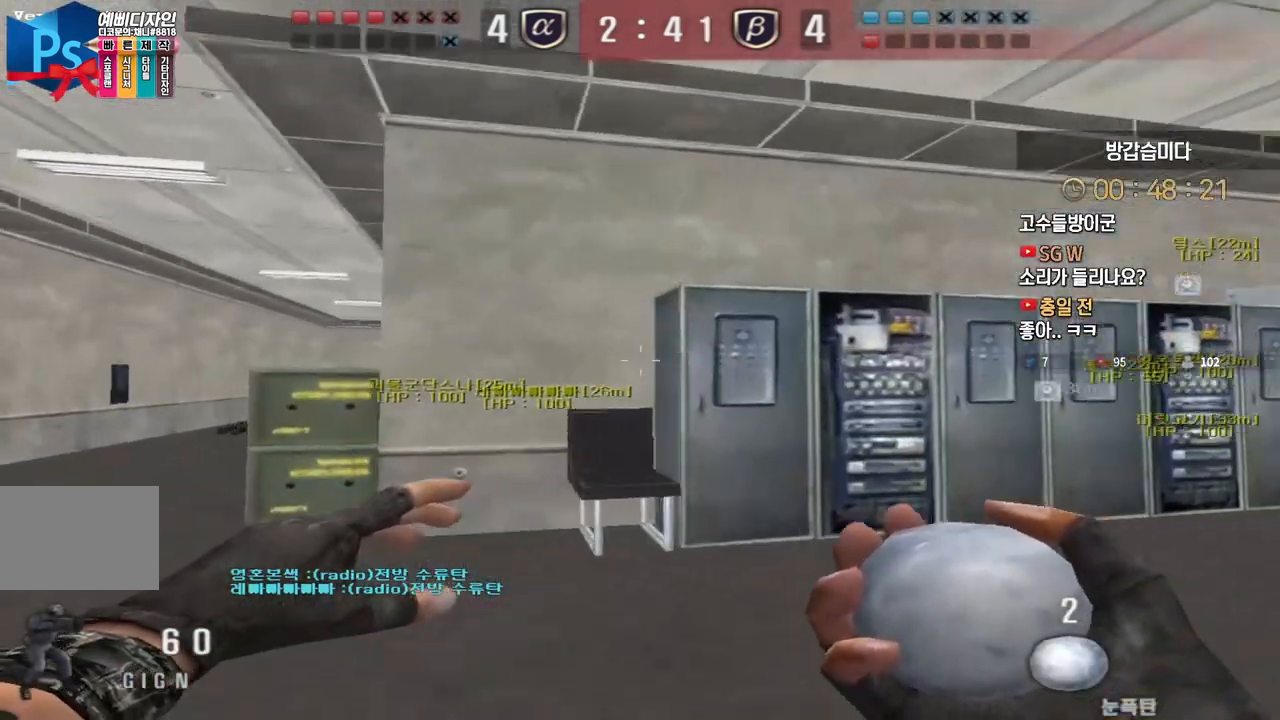
{"keys": ["a", "w"], "events": []}
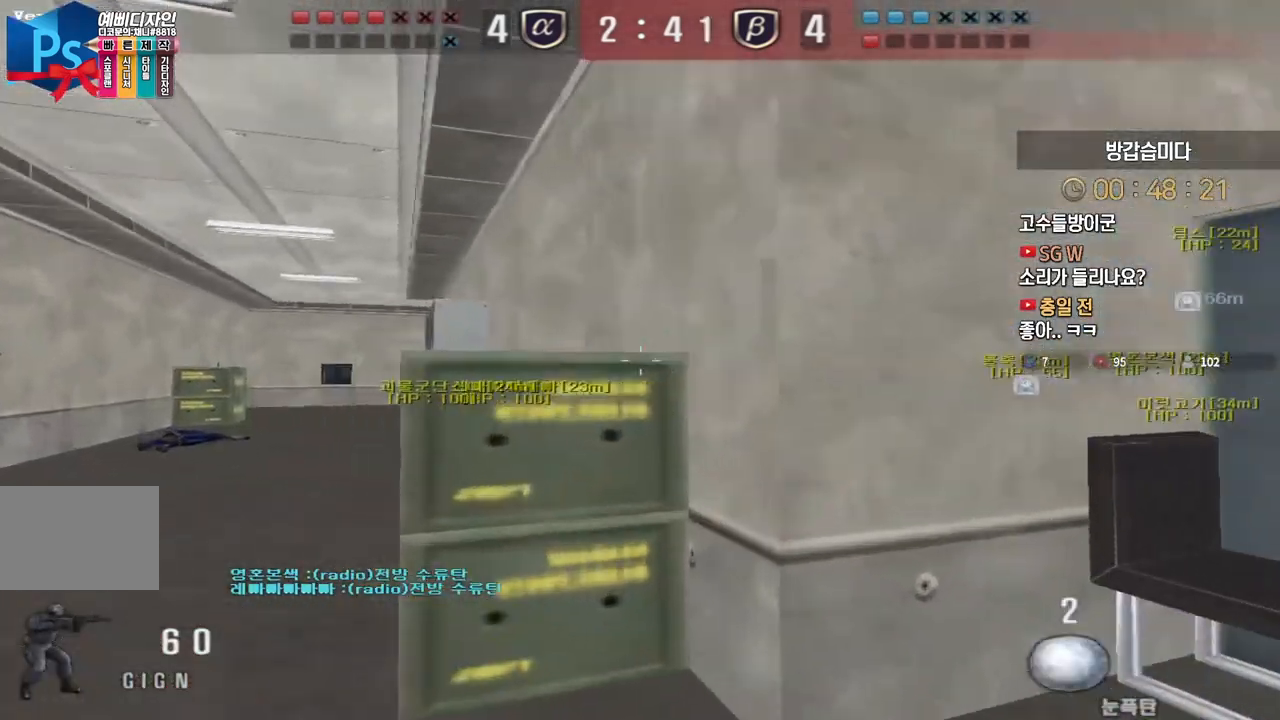
{"keys": ["a", "w"], "events": []}
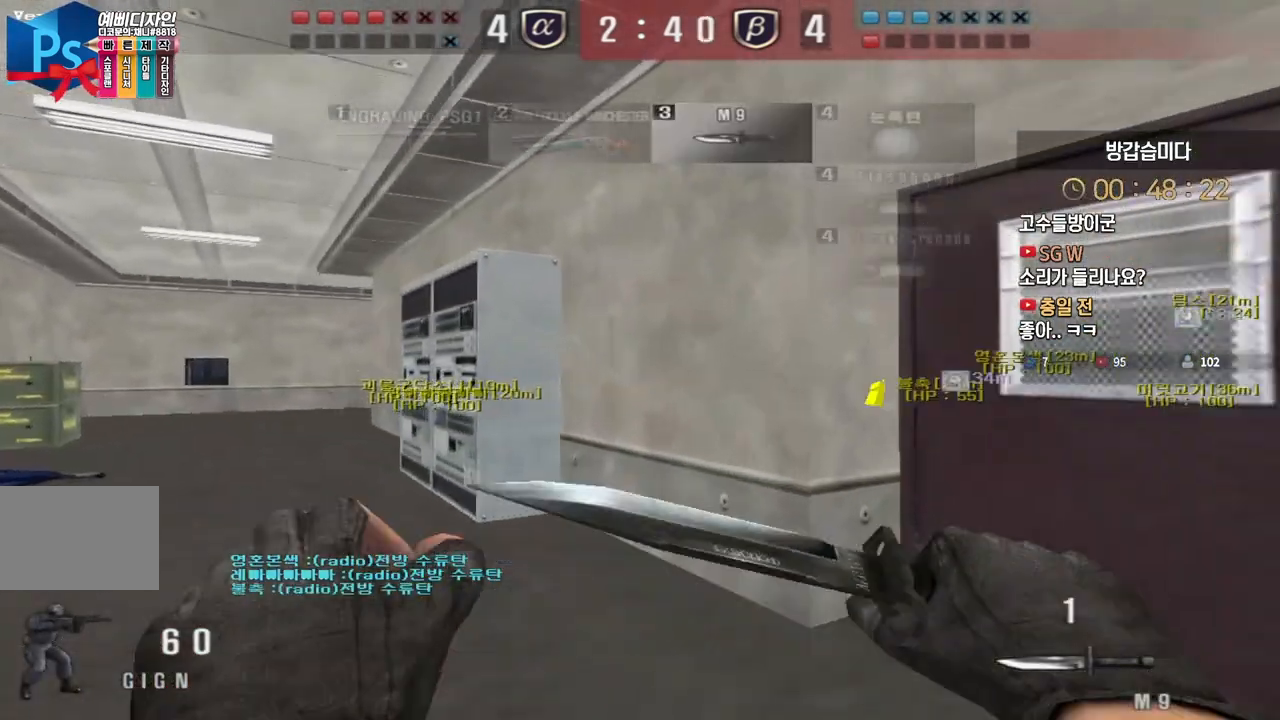
{"keys": ["a", "w"], "events": []}
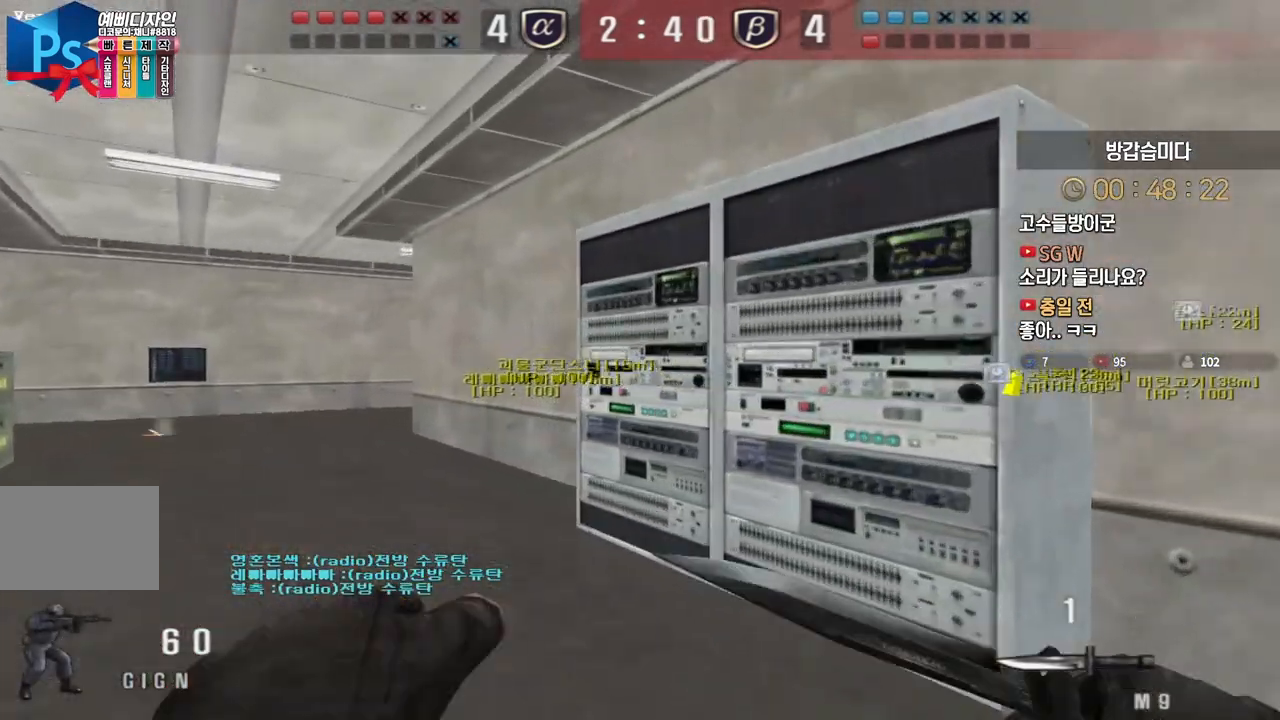
{"keys": ["a", "w"], "events": [[167, "ctrl", "down"], [183, "a", "up"], [183, "w", "up"], [200, "ctrl", "up"], [200, "space", "down"], [233, "space", "up"], [267, "a", "down"], [283, "w", "down"]]}
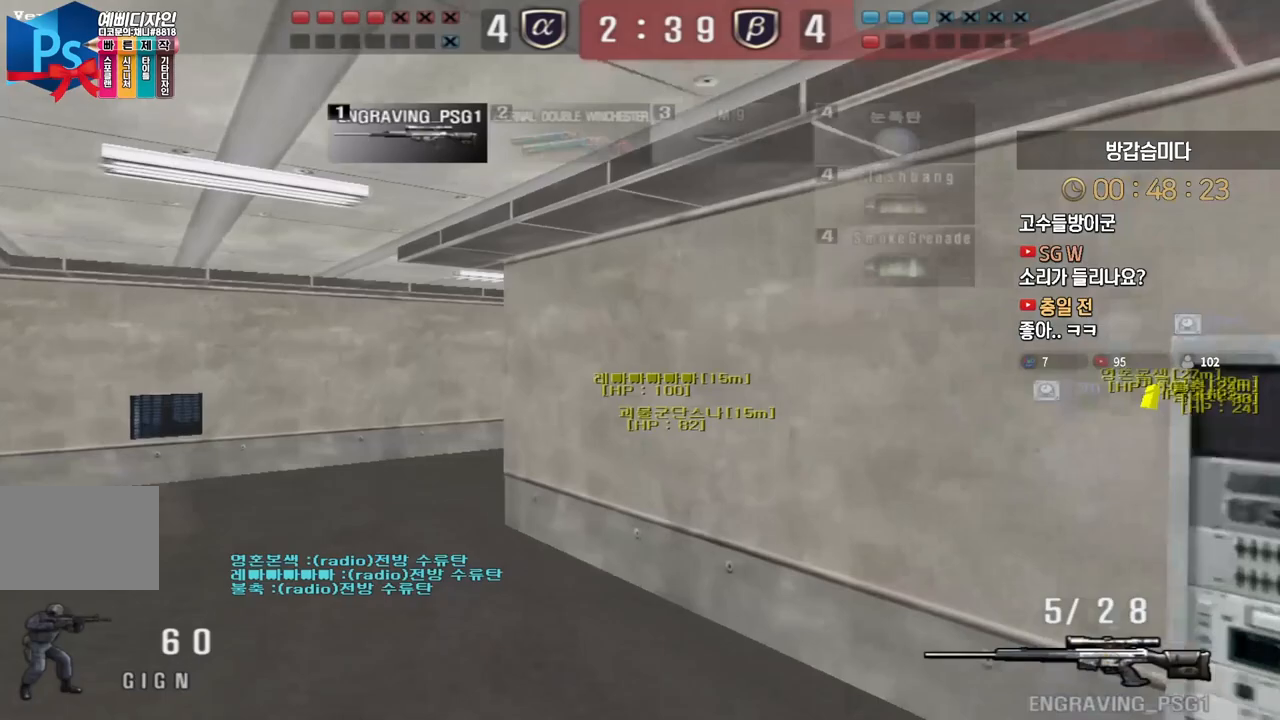
{"keys": [], "events": [[367, "ctrl", "down"], [383, "w", "up"], [400, "a", "up"], [400, "ctrl", "up"], [400, "space", "down"], [433, "space", "up"]]}
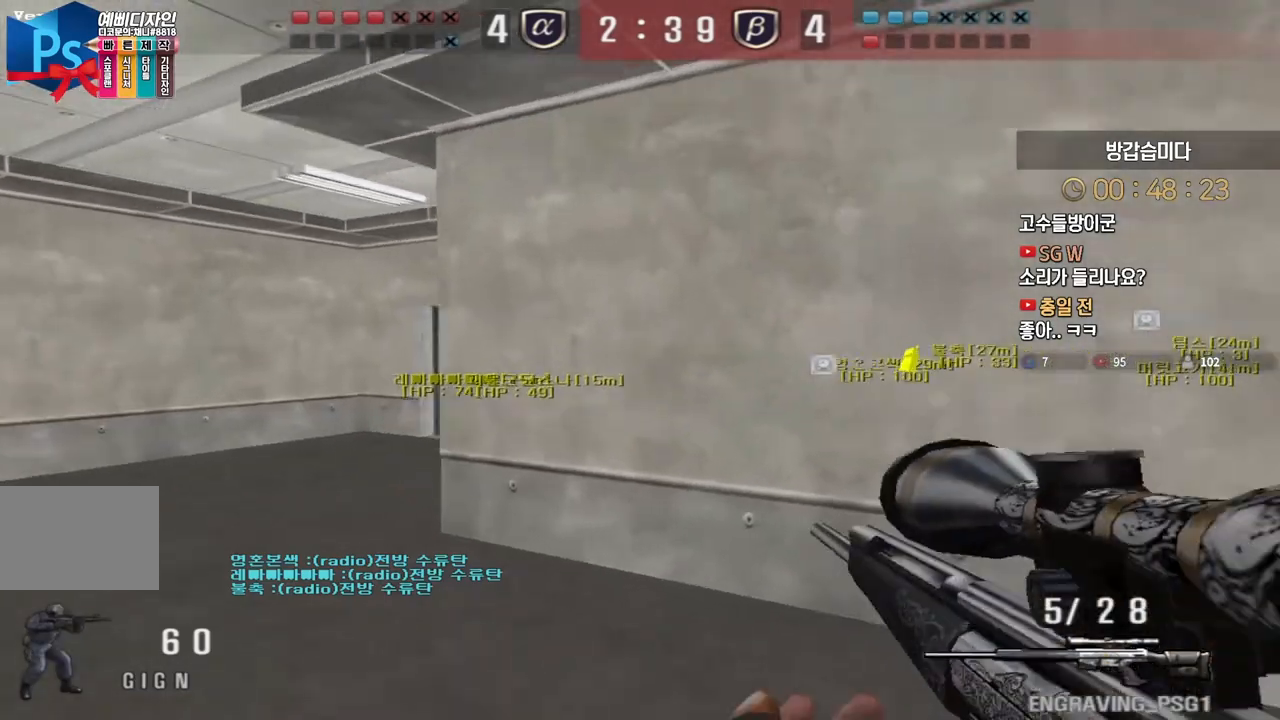
{"keys": ["ctrl", "d"], "events": [[350, "d", "down"], [417, "ctrl", "down"]]}
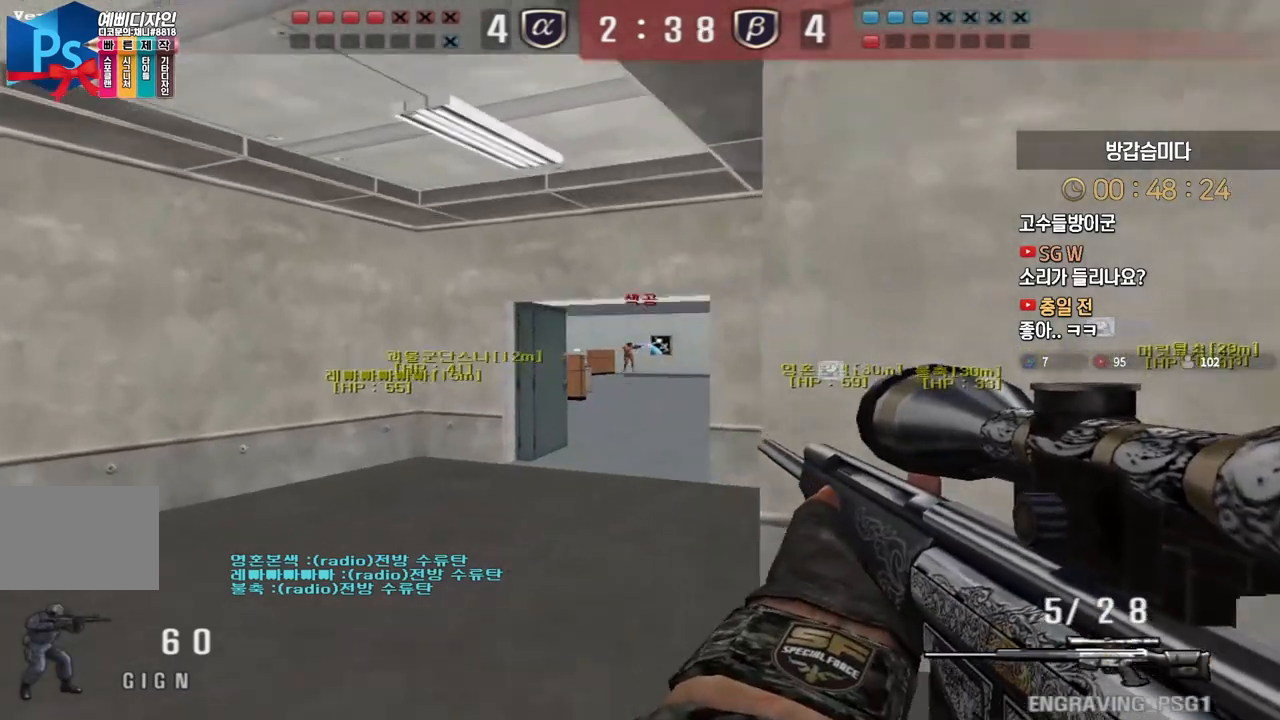
{"keys": ["a", "ctrl", "w"], "events": [[50, "d", "up"], [150, "a", "down"], [233, "a", "up"], [433, "a", "down"], [450, "w", "down"]]}